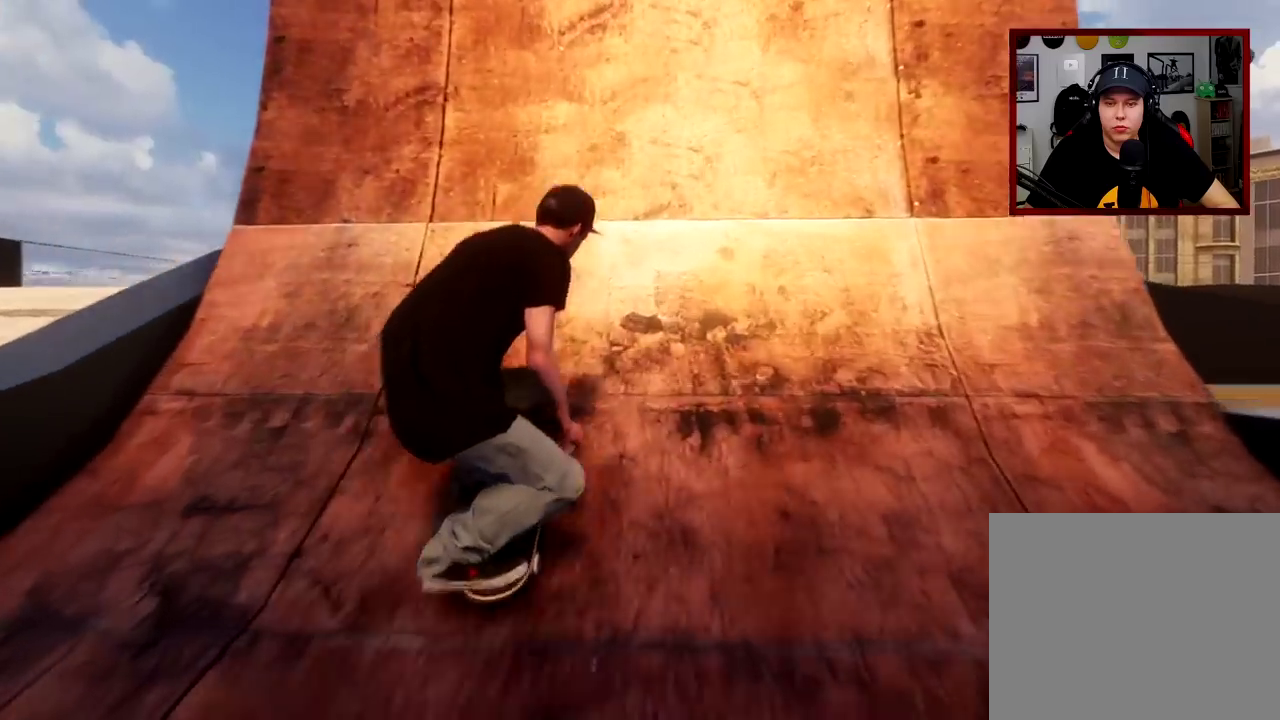
Gameplay with a controller (Xbox layout); each line is a JSON object with the inputs held at the frame after it (dt_ms = milliseconds from this image to that frame). "events" lists button and stick changes between this image and that frame as [ms after this image, input, new state], when the widget could be followed in between.
{"dt_ms": 300, "buttons": [], "left_stick": "left", "right_stick": "left", "events": [[283, "left_stick", "left"], [300, "right_stick", "left"]]}
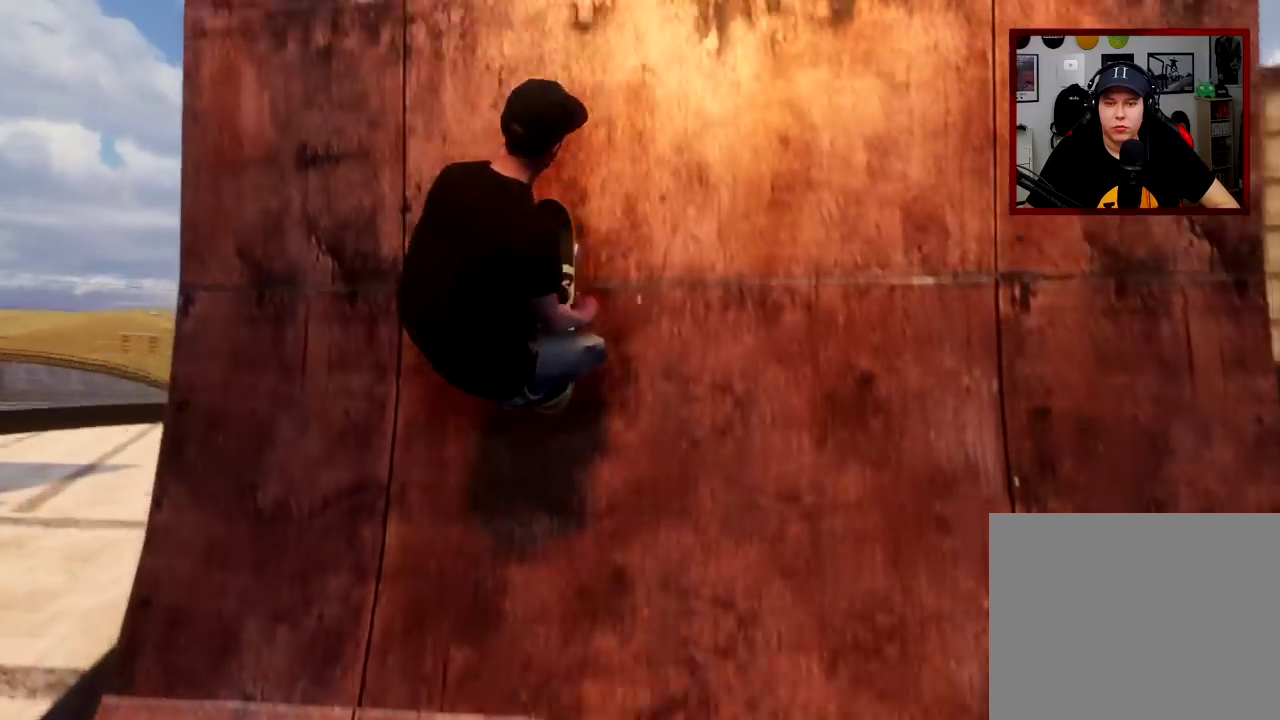
{"dt_ms": 401, "buttons": [], "left_stick": "center", "right_stick": "center", "events": [[50, "left_stick", "up-left"], [50, "right_stick", "up-left"], [217, "left_stick", "center"], [217, "right_stick", "center"]]}
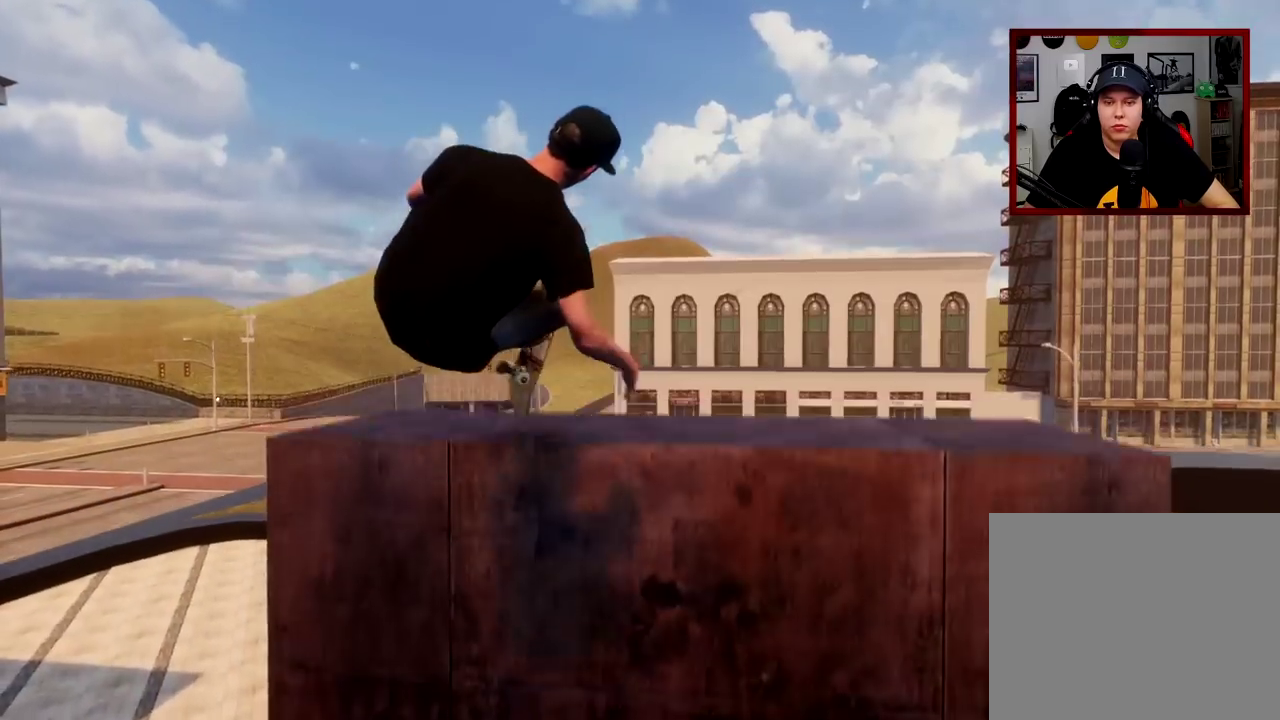
{"dt_ms": 700, "buttons": ["R1"], "left_stick": "center", "right_stick": "up", "events": [[133, "right_stick", "up"], [333, "R1", "down"]]}
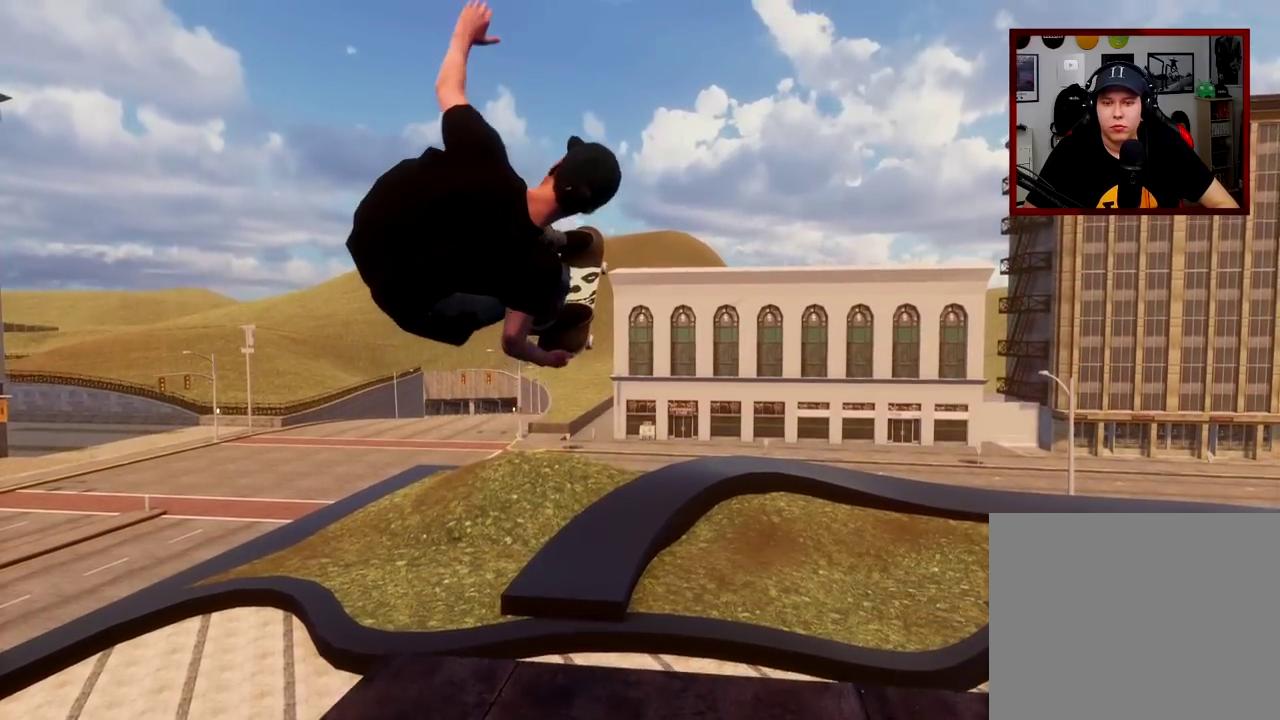
{"dt_ms": 401, "buttons": ["R1"], "left_stick": "center", "right_stick": "down-left"}
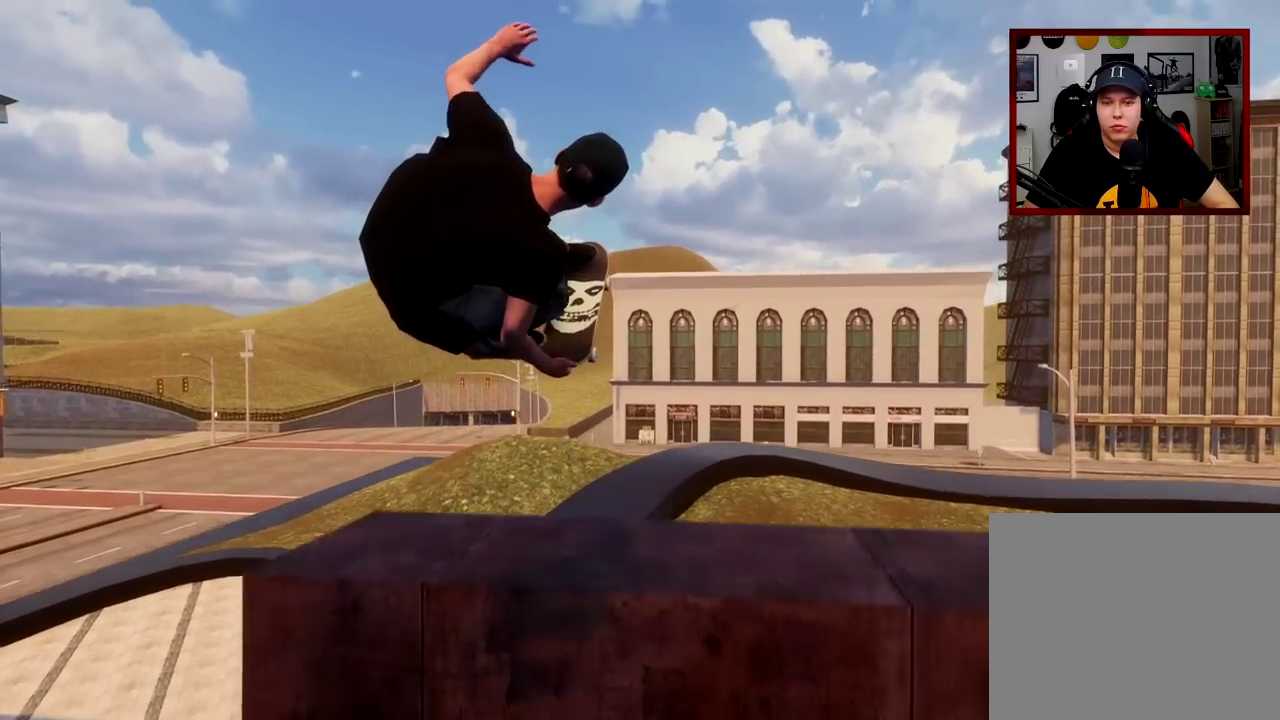
{"dt_ms": 300, "buttons": ["R1"], "left_stick": "center", "right_stick": "down-left", "events": []}
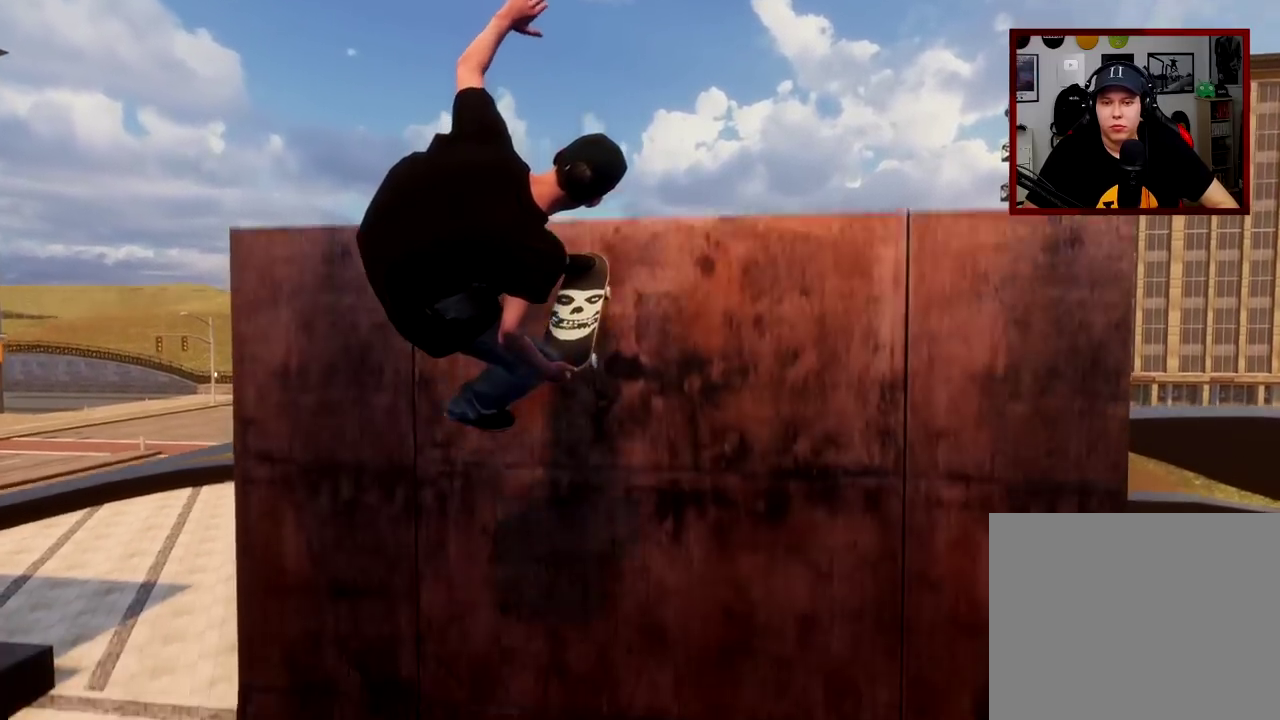
{"dt_ms": 784, "buttons": [], "left_stick": "center", "right_stick": "center", "events": [[150, "R1", "up"], [150, "right_stick", "center"]]}
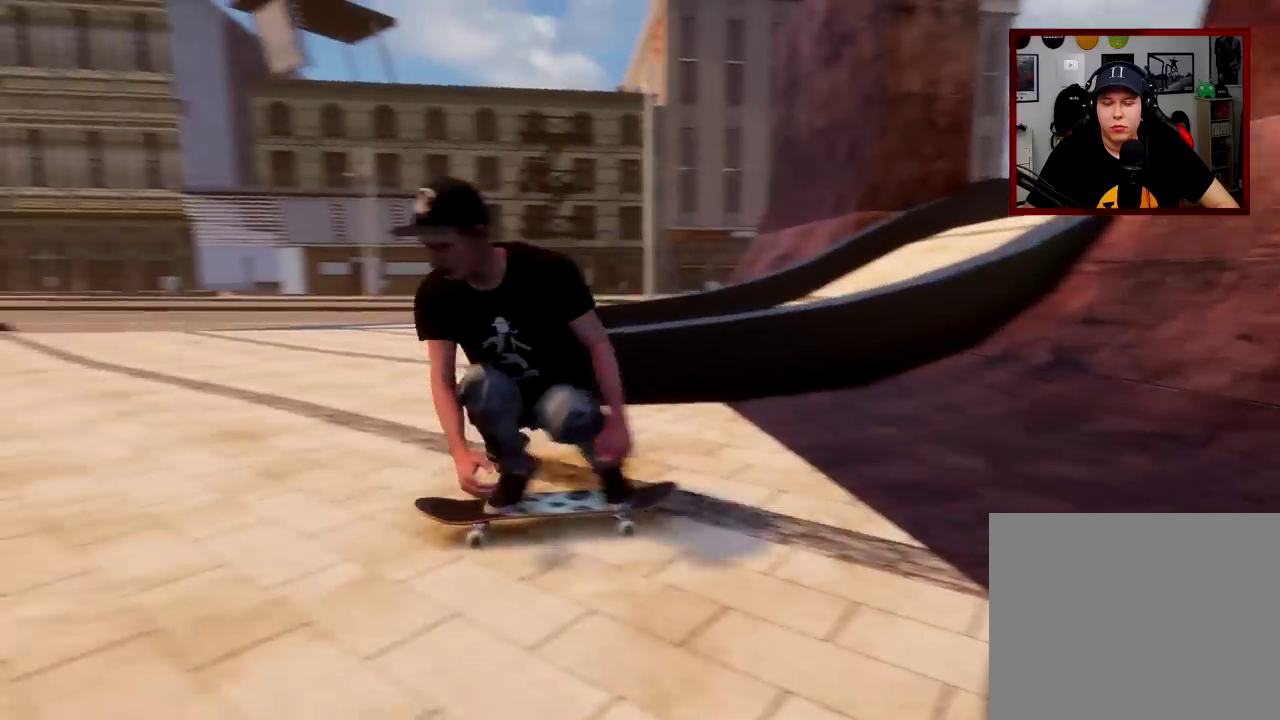
{"dt_ms": 400, "buttons": ["R2"], "left_stick": "center", "right_stick": "center", "events": [[150, "R2", "down"]]}
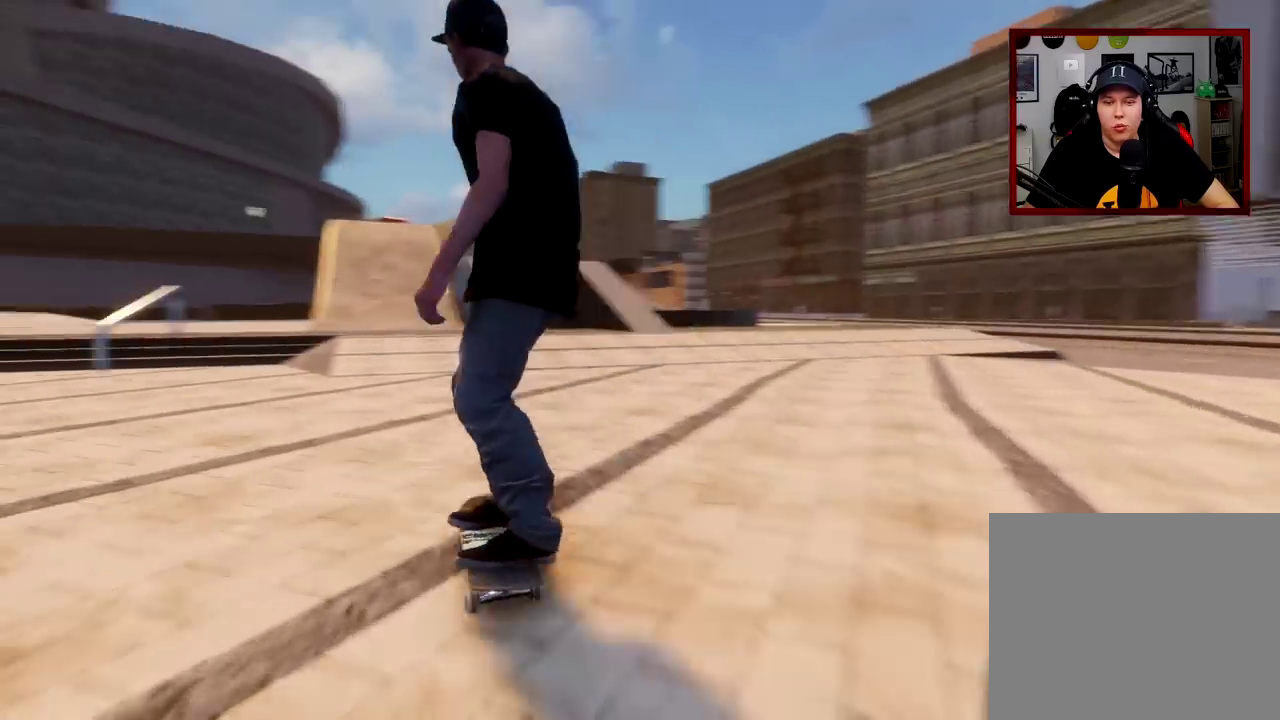
{"dt_ms": 401, "buttons": ["R2"], "left_stick": "center", "right_stick": "center", "events": []}
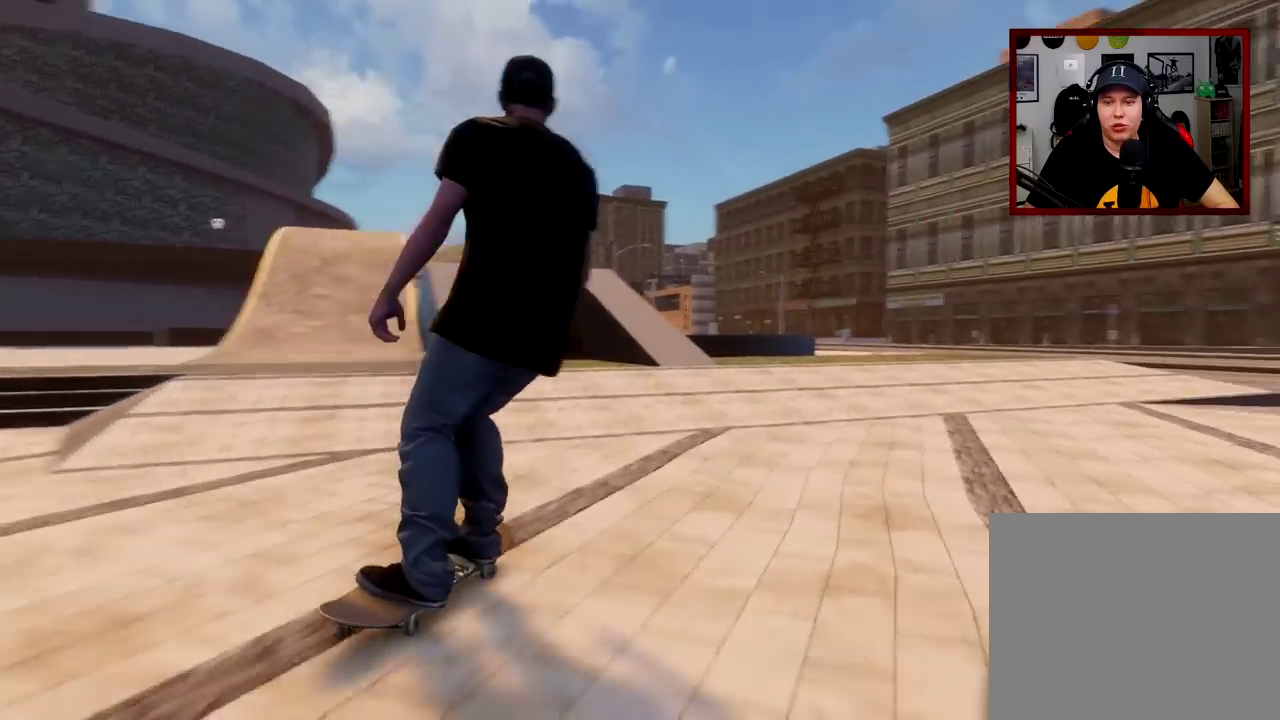
{"dt_ms": 701, "buttons": [], "left_stick": "down", "right_stick": "up", "events": [[117, "R2", "up"], [617, "left_stick", "down"], [617, "right_stick", "up"]]}
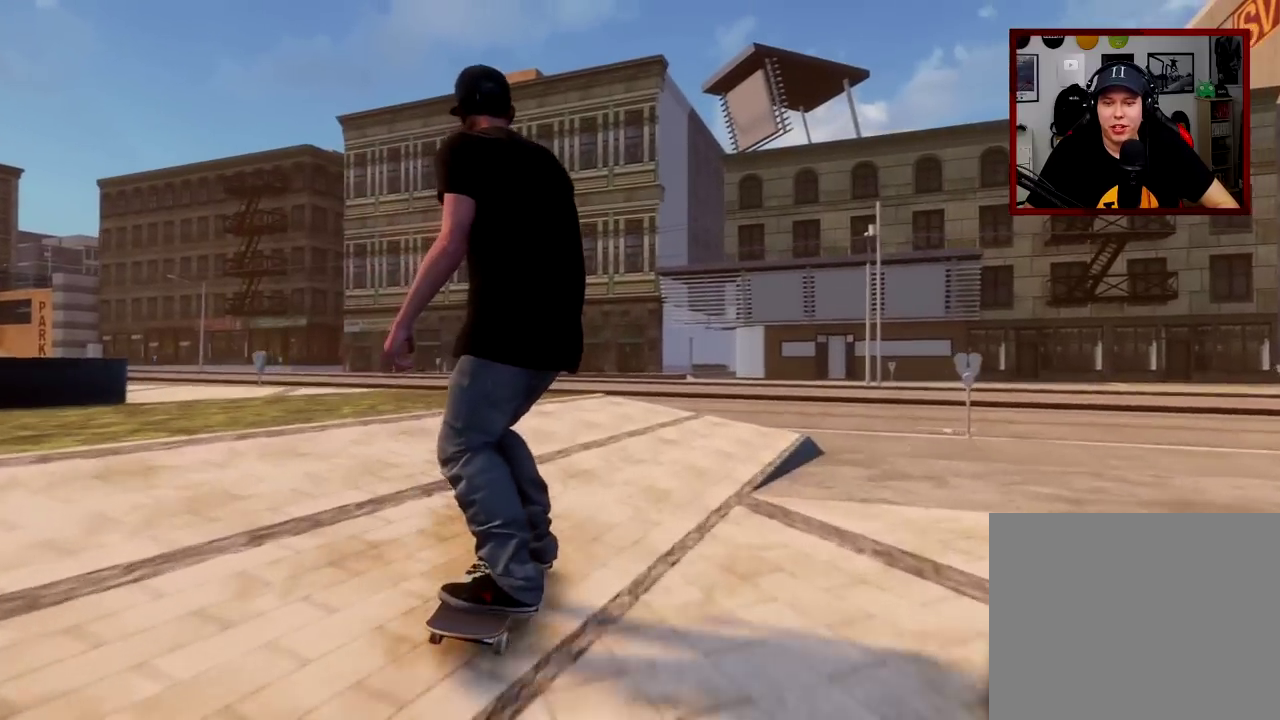
{"dt_ms": 400, "buttons": [], "left_stick": "up-left", "right_stick": "down-left", "events": [[400, "left_stick", "up-left"], [400, "right_stick", "down-left"]]}
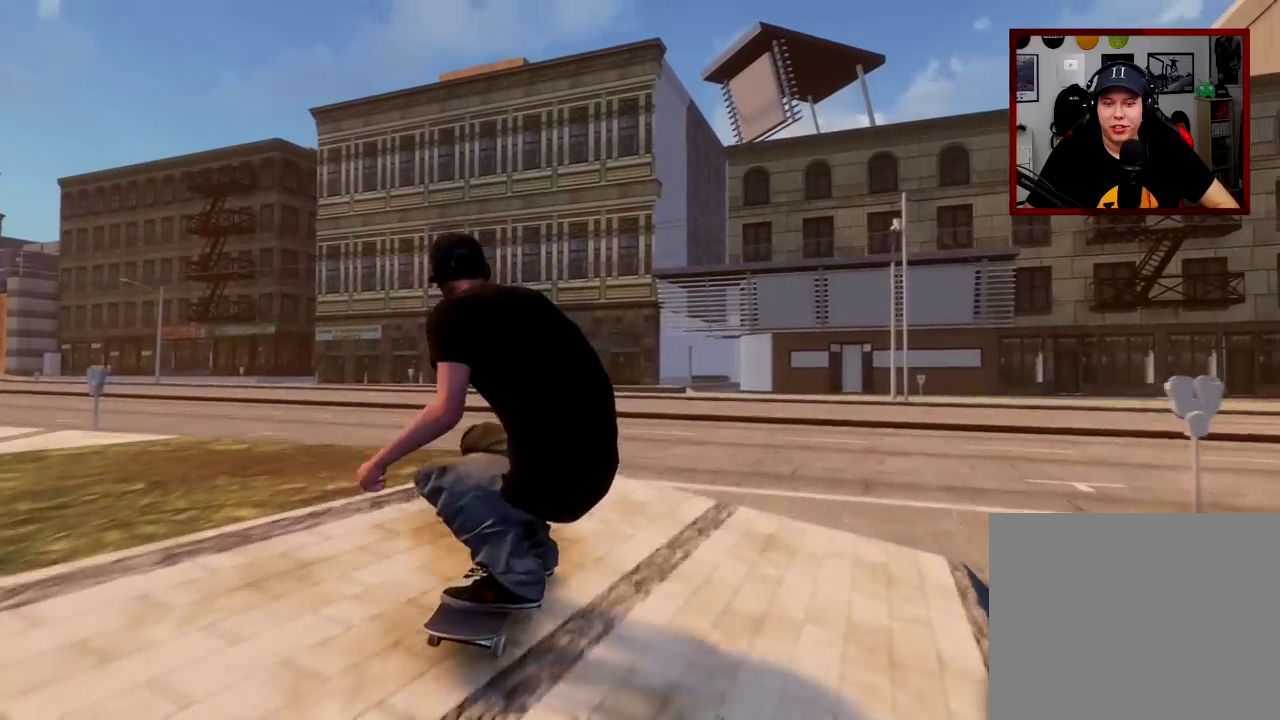
{"dt_ms": 400, "buttons": ["L2"], "left_stick": "center", "right_stick": "center", "events": [[217, "right_stick", "center"], [267, "left_stick", "center"], [300, "L2", "down"]]}
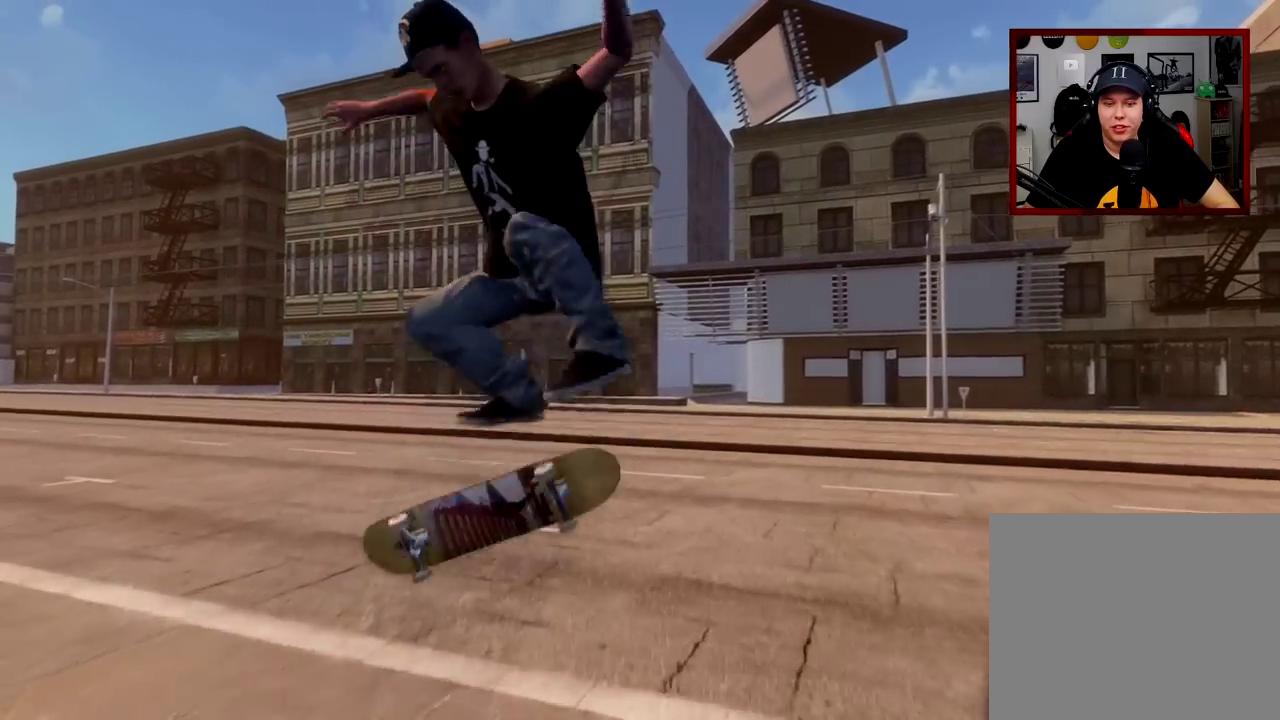
{"dt_ms": 801, "buttons": [], "left_stick": "center", "right_stick": "center", "events": [[584, "L2", "up"]]}
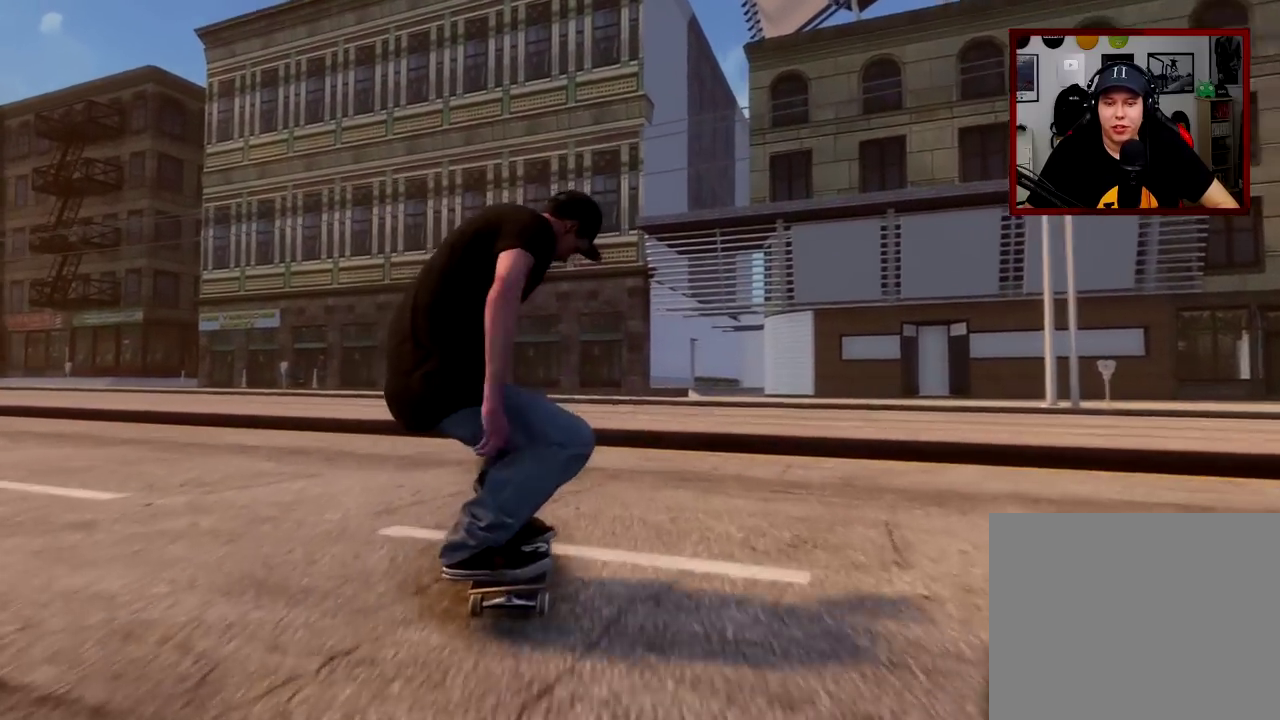
{"dt_ms": 300, "buttons": ["L2"], "left_stick": "center", "right_stick": "center", "events": [[17, "L2", "down"]]}
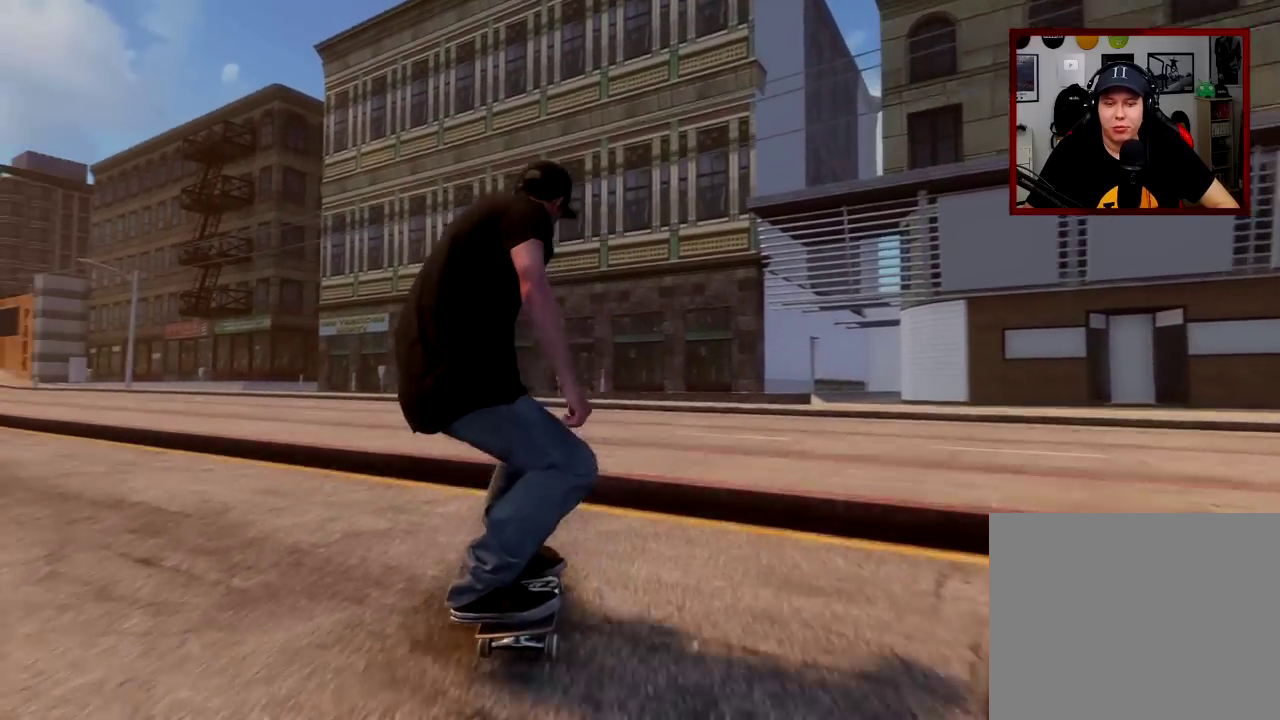
{"dt_ms": 401, "buttons": ["L2"], "left_stick": "center", "right_stick": "center", "events": []}
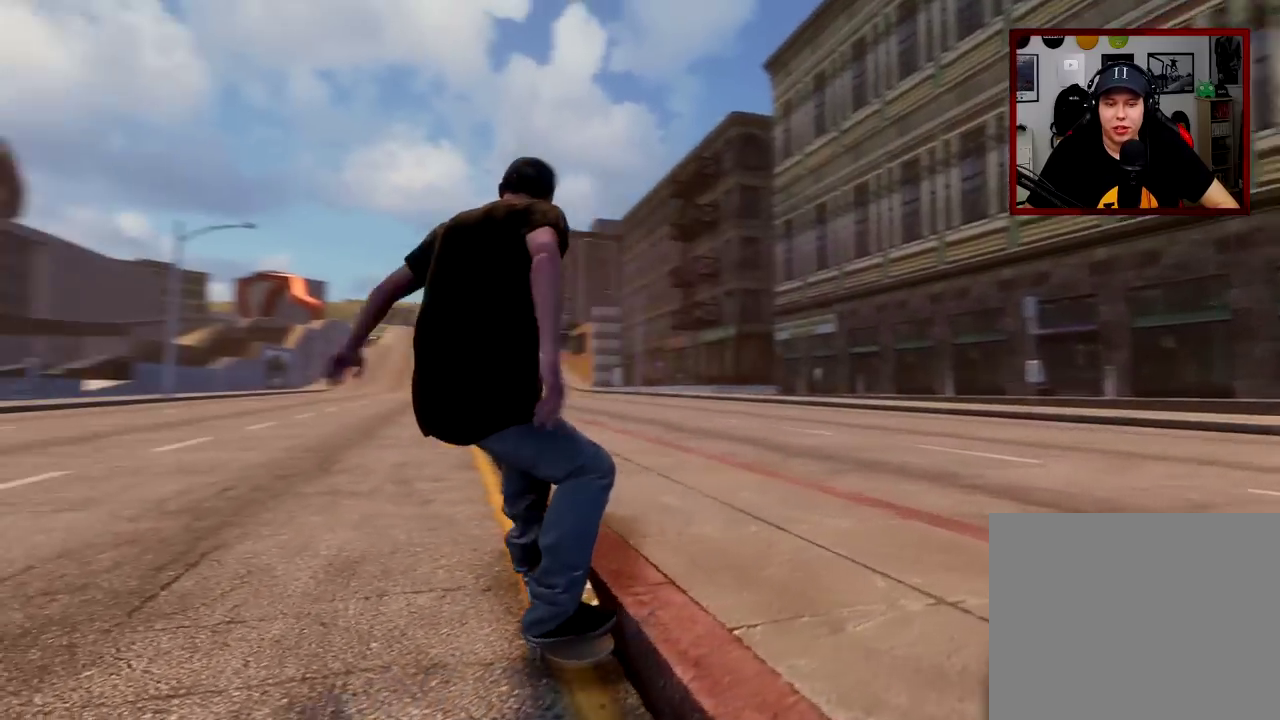
{"dt_ms": 801, "buttons": [], "left_stick": "center", "right_stick": "center", "events": [[33, "L2", "up"], [484, "L2", "down"], [600, "L2", "up"]]}
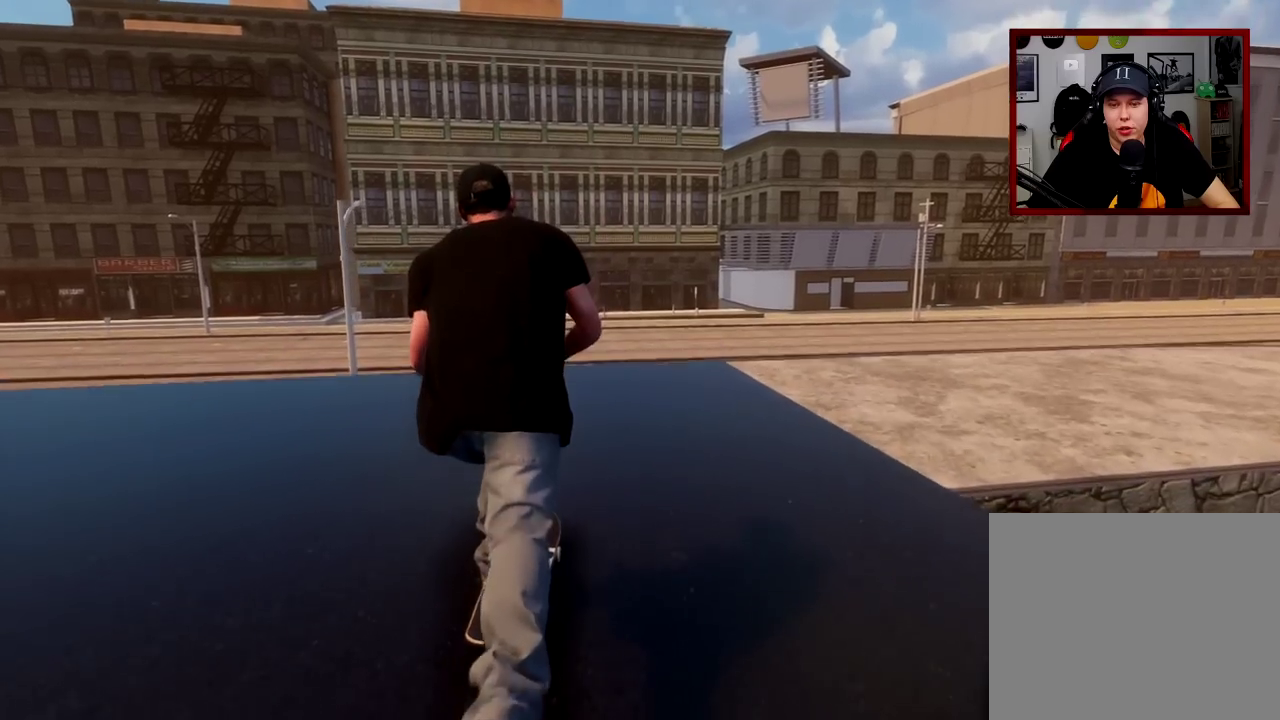
{"dt_ms": 300, "buttons": [], "left_stick": "down", "right_stick": "down", "events": [[116, "left_stick", "down"], [116, "right_stick", "down"]]}
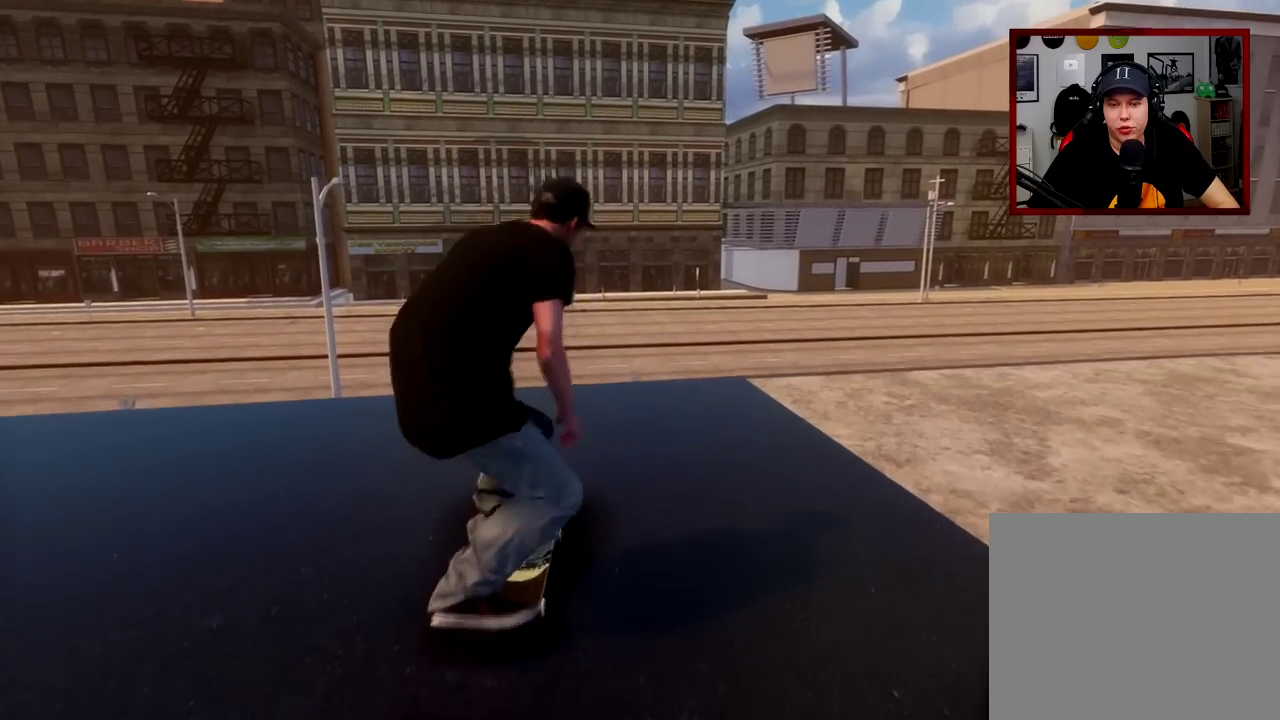
{"dt_ms": 400, "buttons": [], "left_stick": "down", "right_stick": "center", "events": [[400, "right_stick", "center"]]}